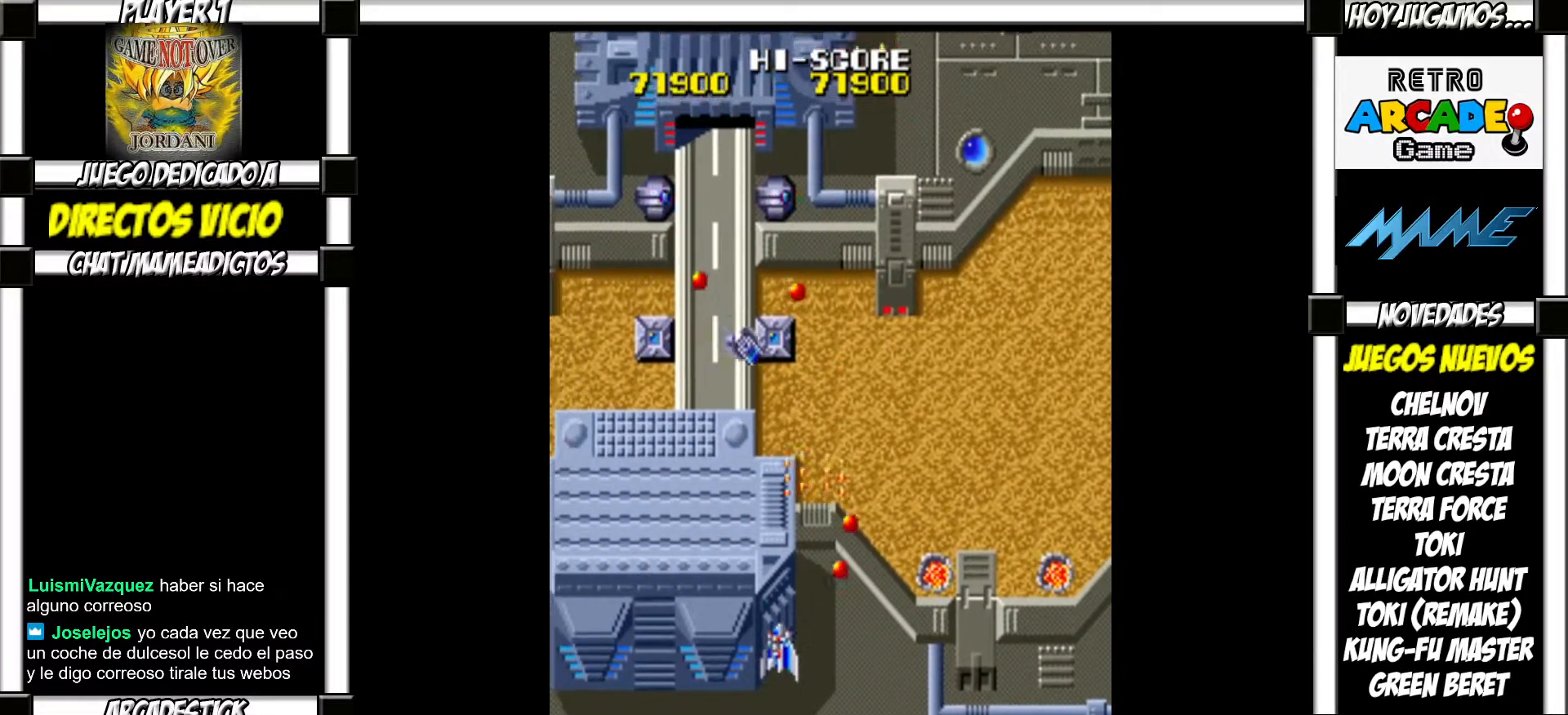
Gameplay with a controller (arcade stick); each line is a JSON object with the inputs held at the frame after it. "events" lists button and stick changes between this image and that frame as [ms after this image, input, new state], when the widget could be followed in between. Not read: L3 R3 left_stick.
{"buttons": [], "events": []}
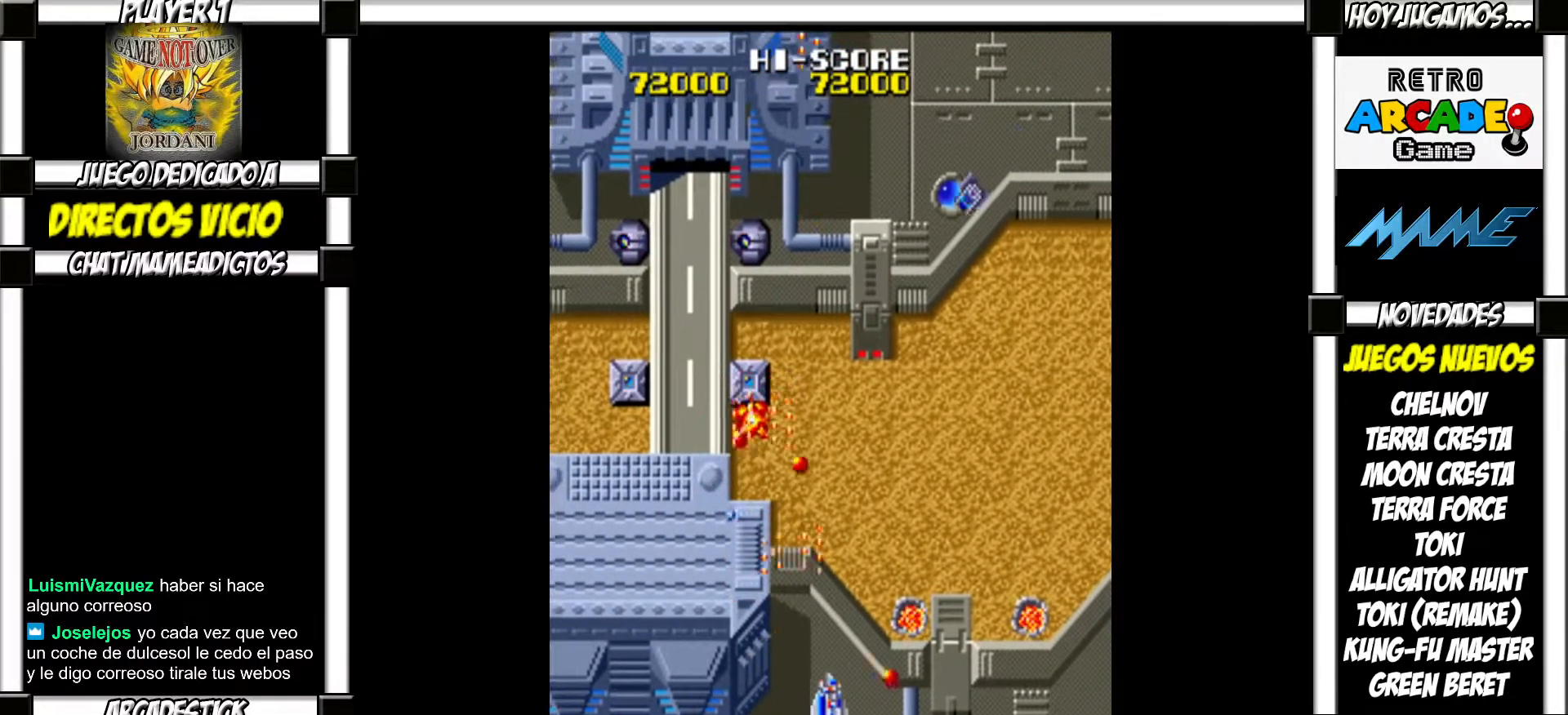
{"buttons": [], "events": []}
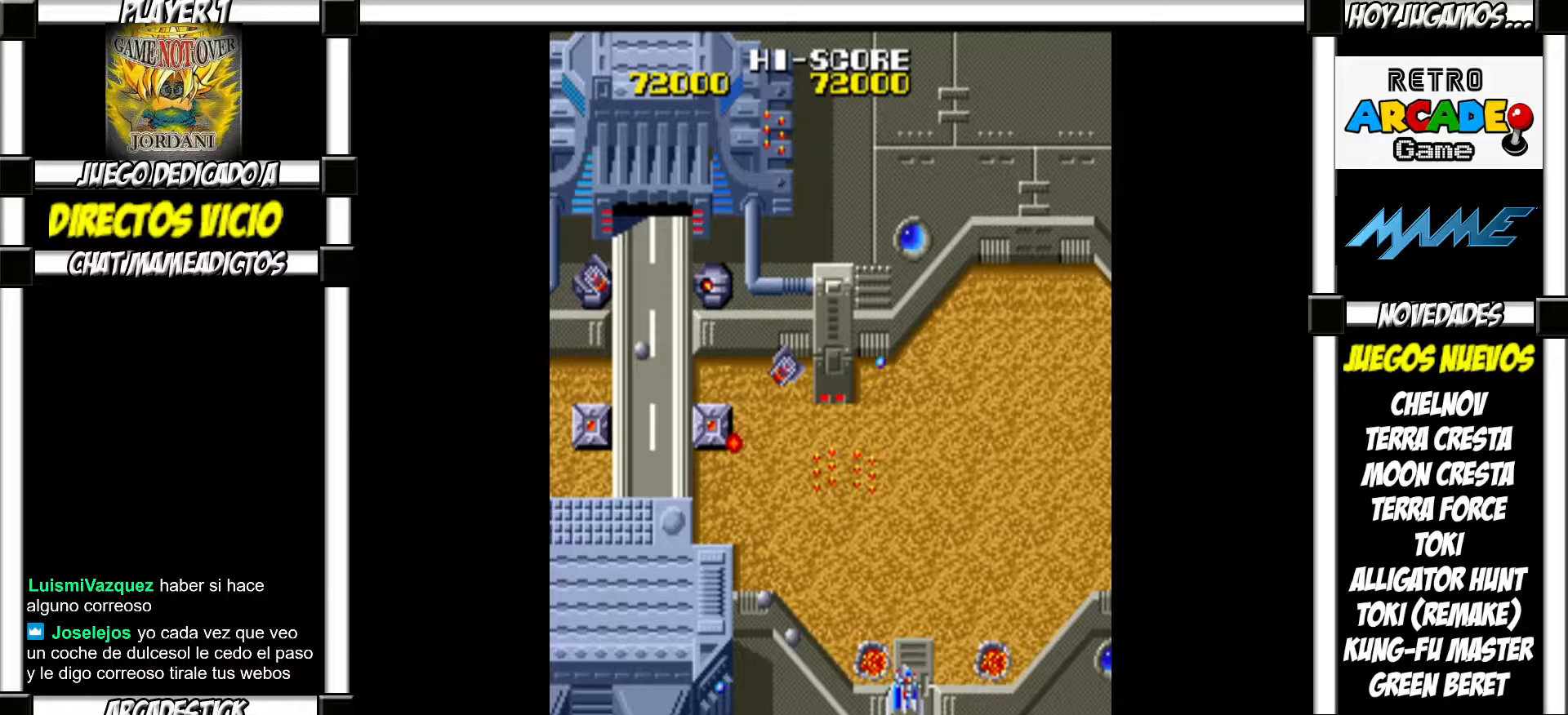
{"buttons": ["SQUARE"]}
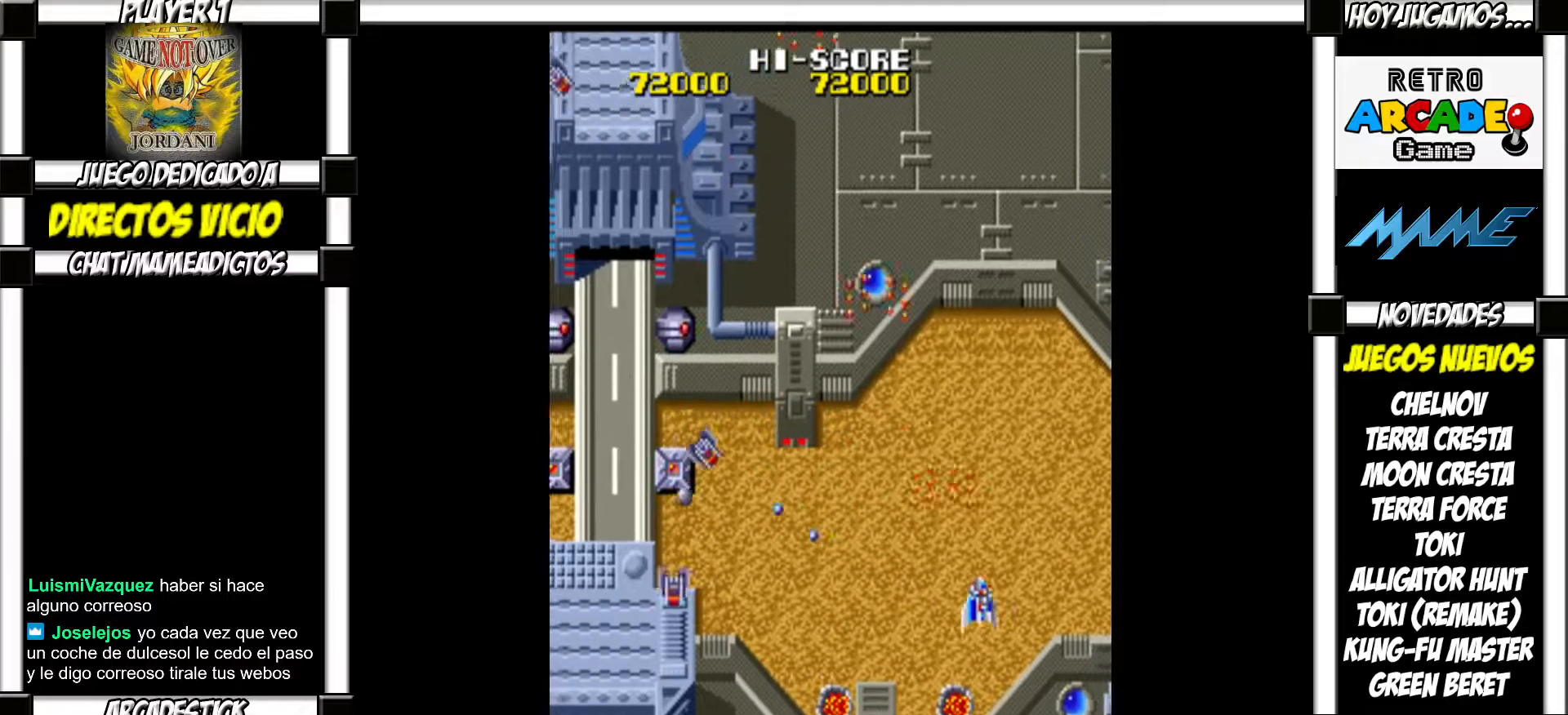
{"buttons": []}
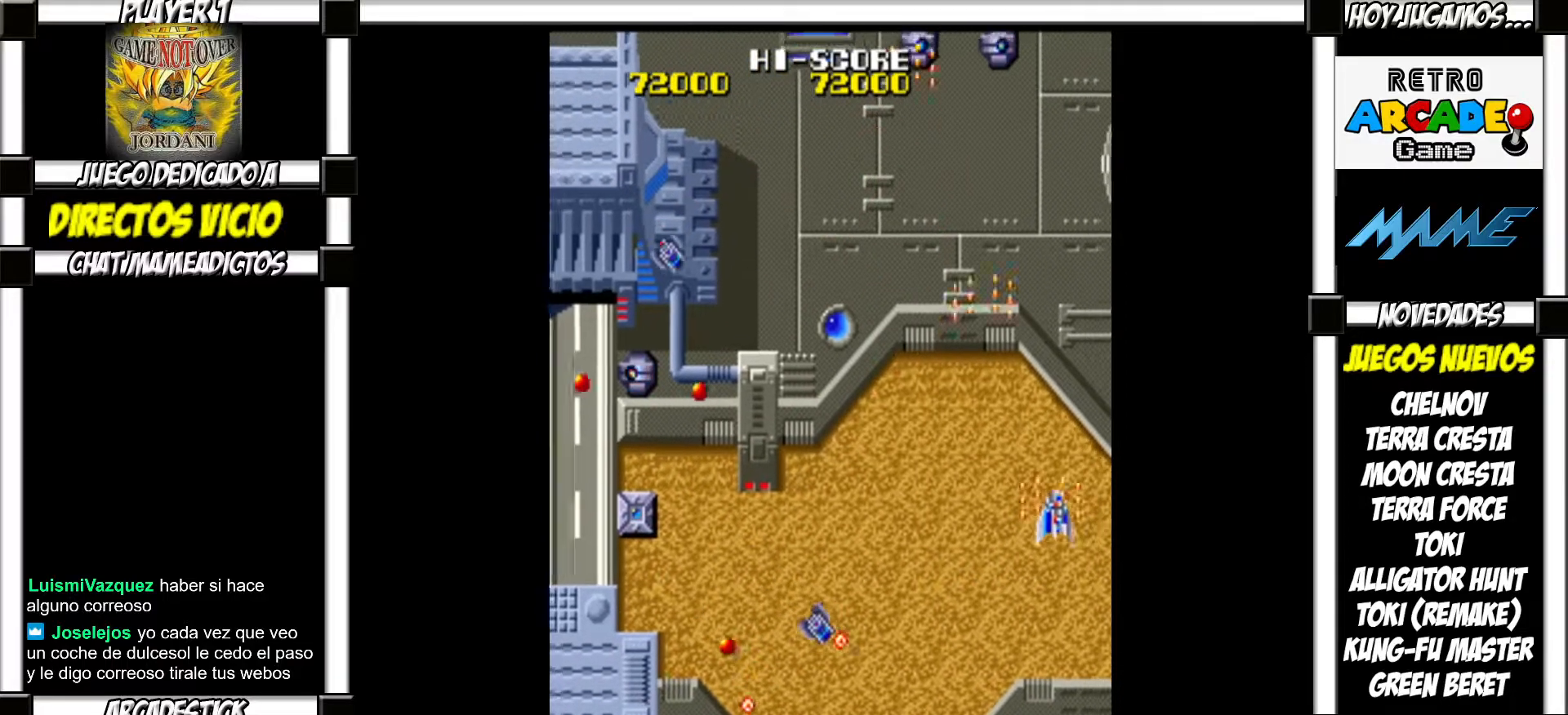
{"buttons": [], "events": []}
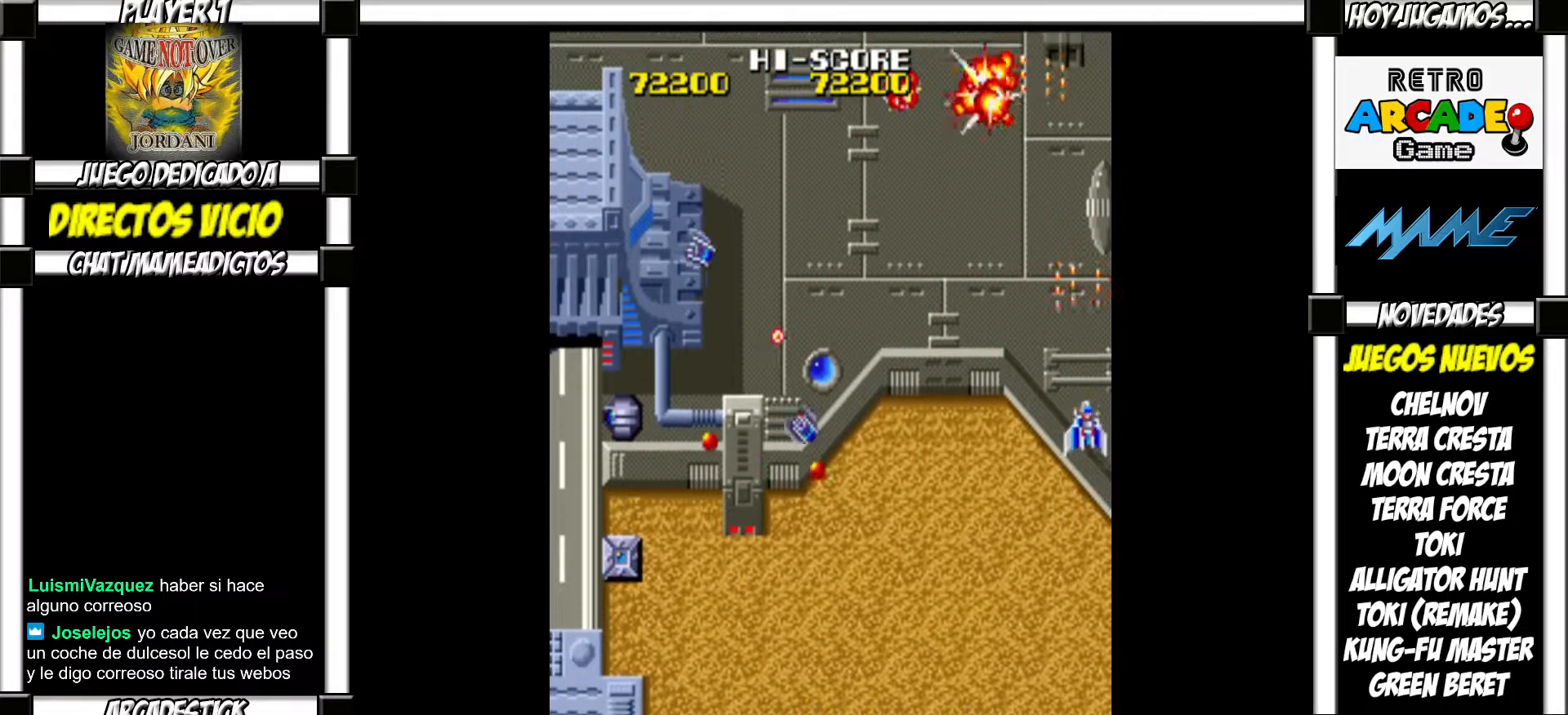
{"buttons": [], "events": []}
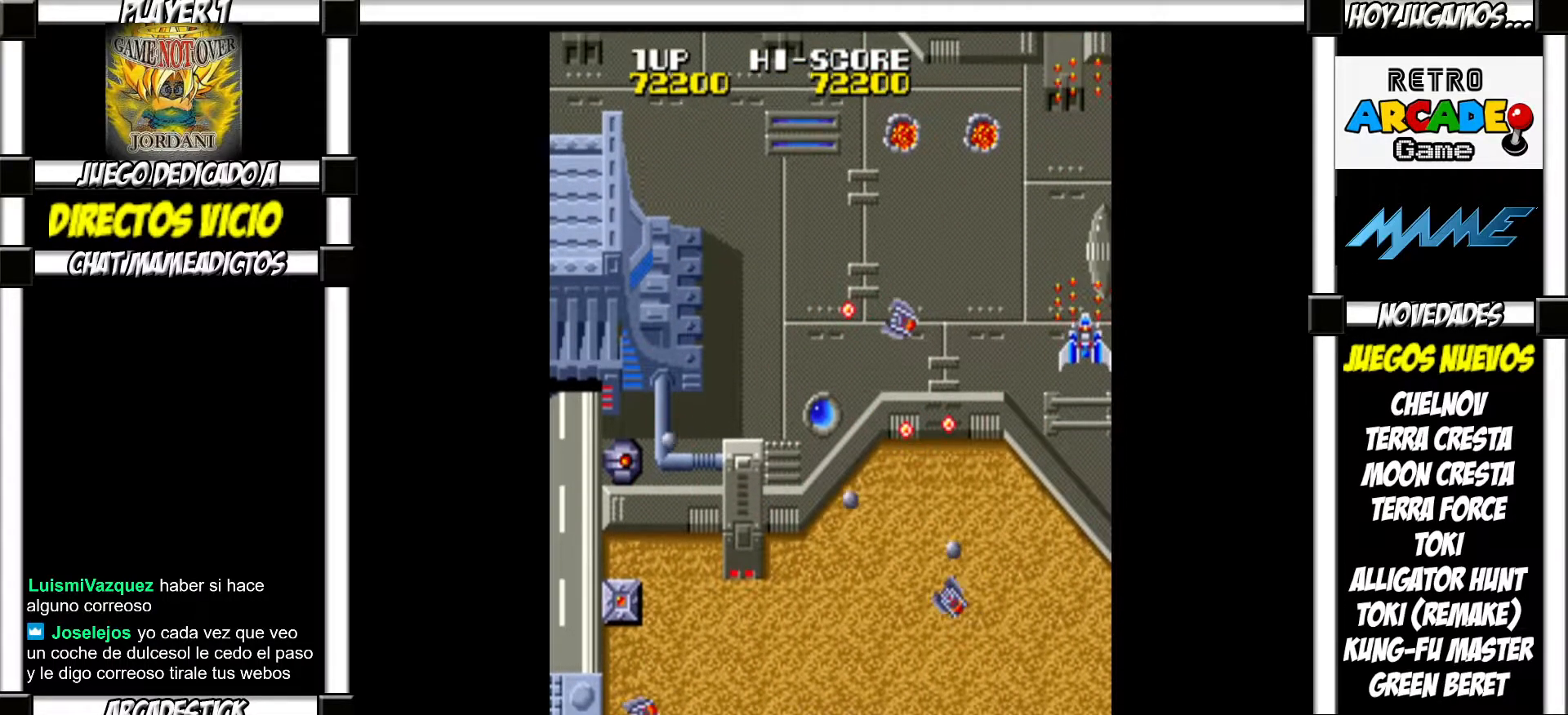
{"buttons": ["SQUARE"]}
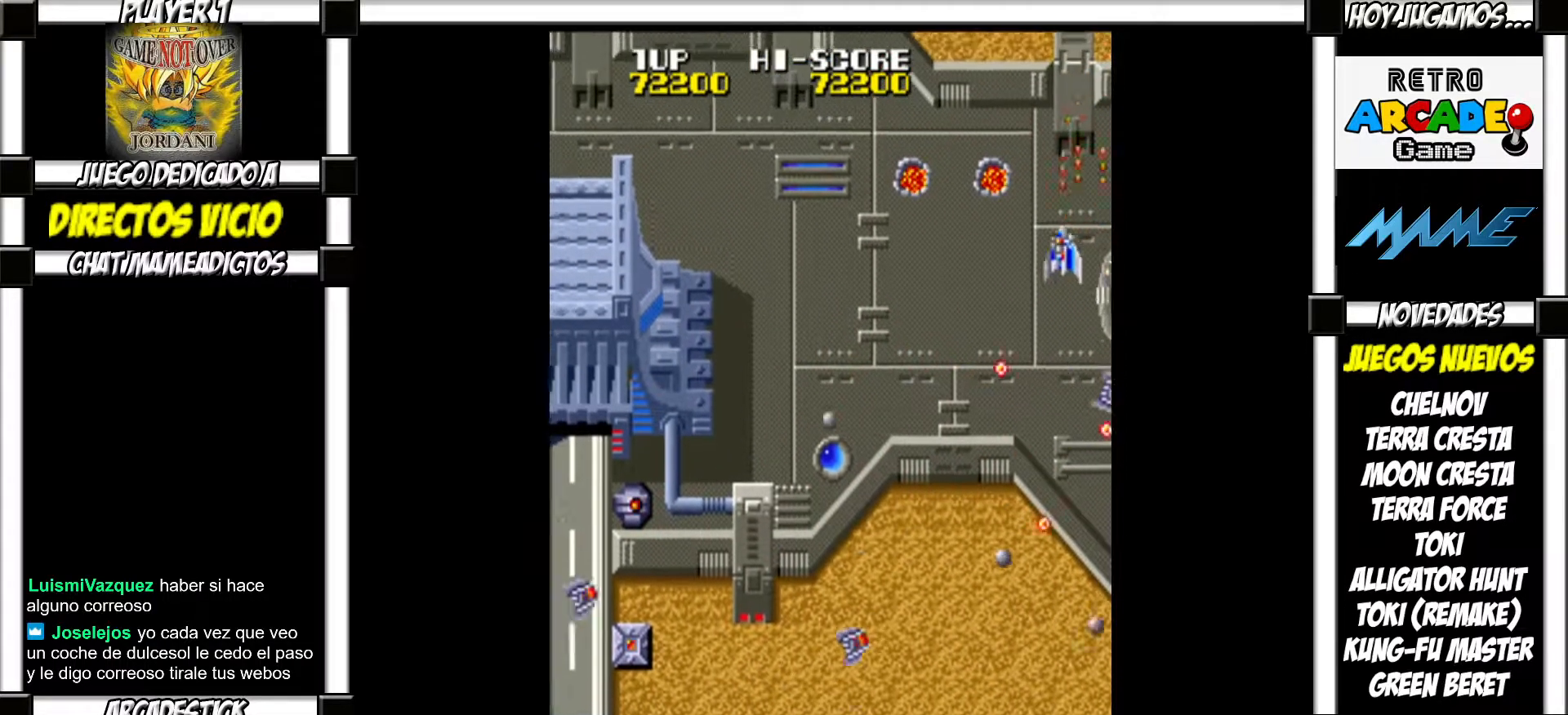
{"buttons": ["SQUARE"], "events": []}
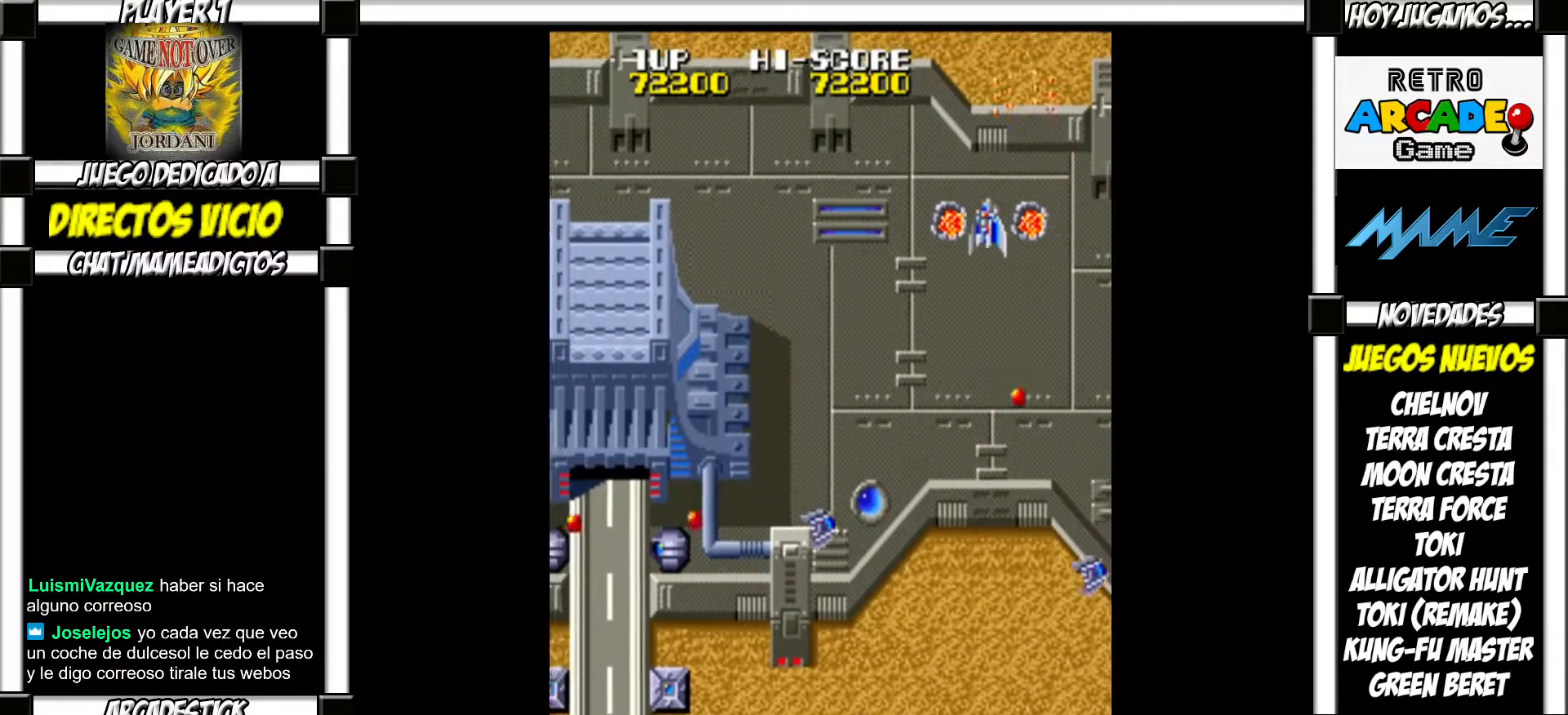
{"buttons": []}
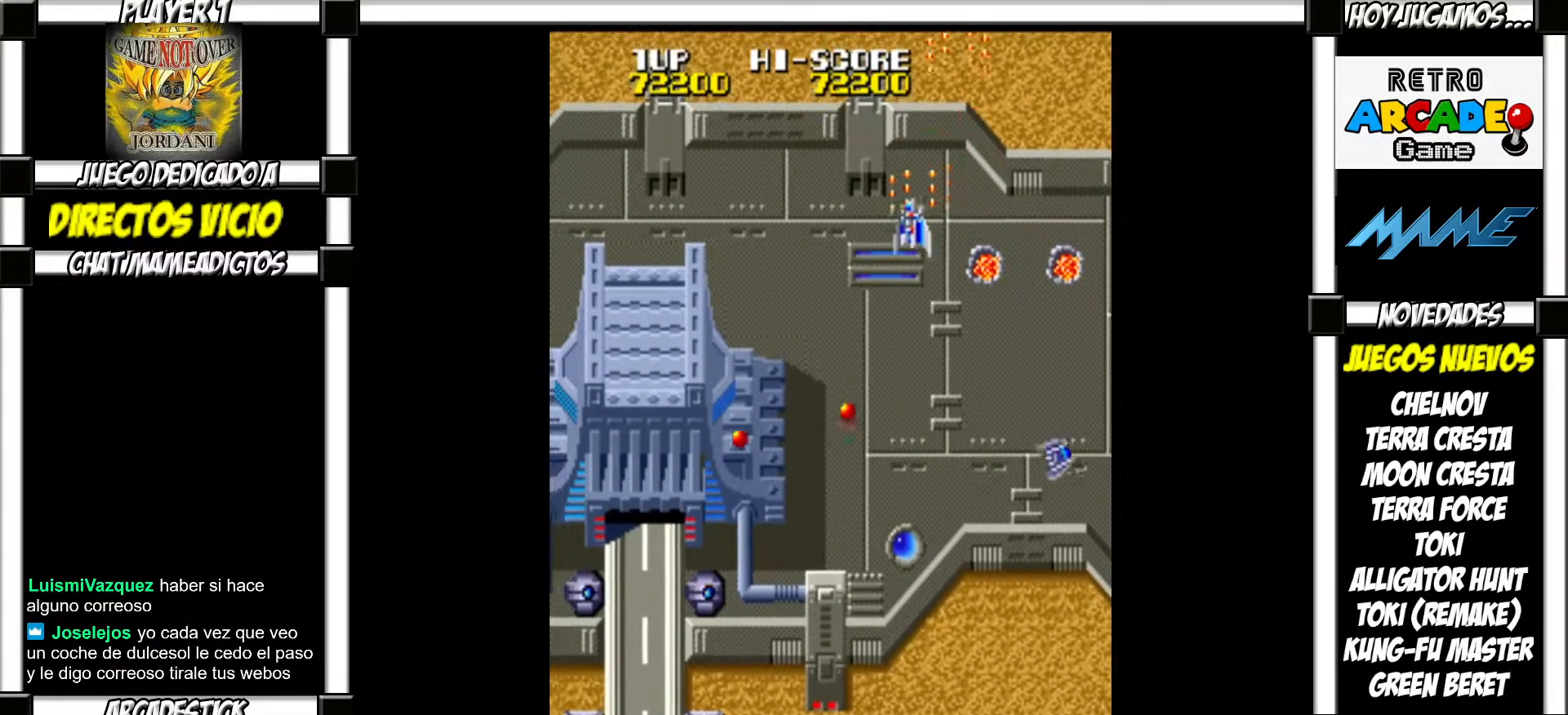
{"buttons": [], "events": []}
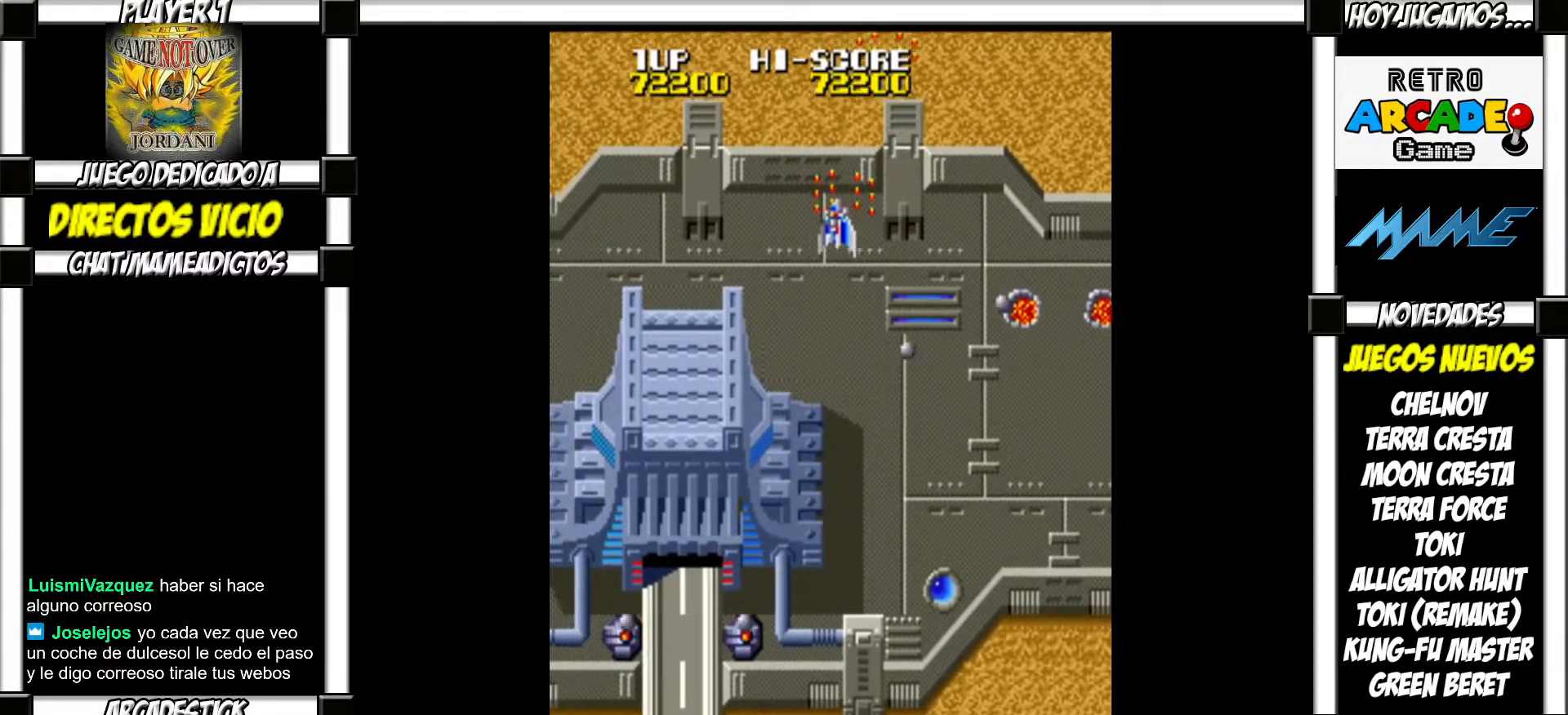
{"buttons": ["SQUARE"]}
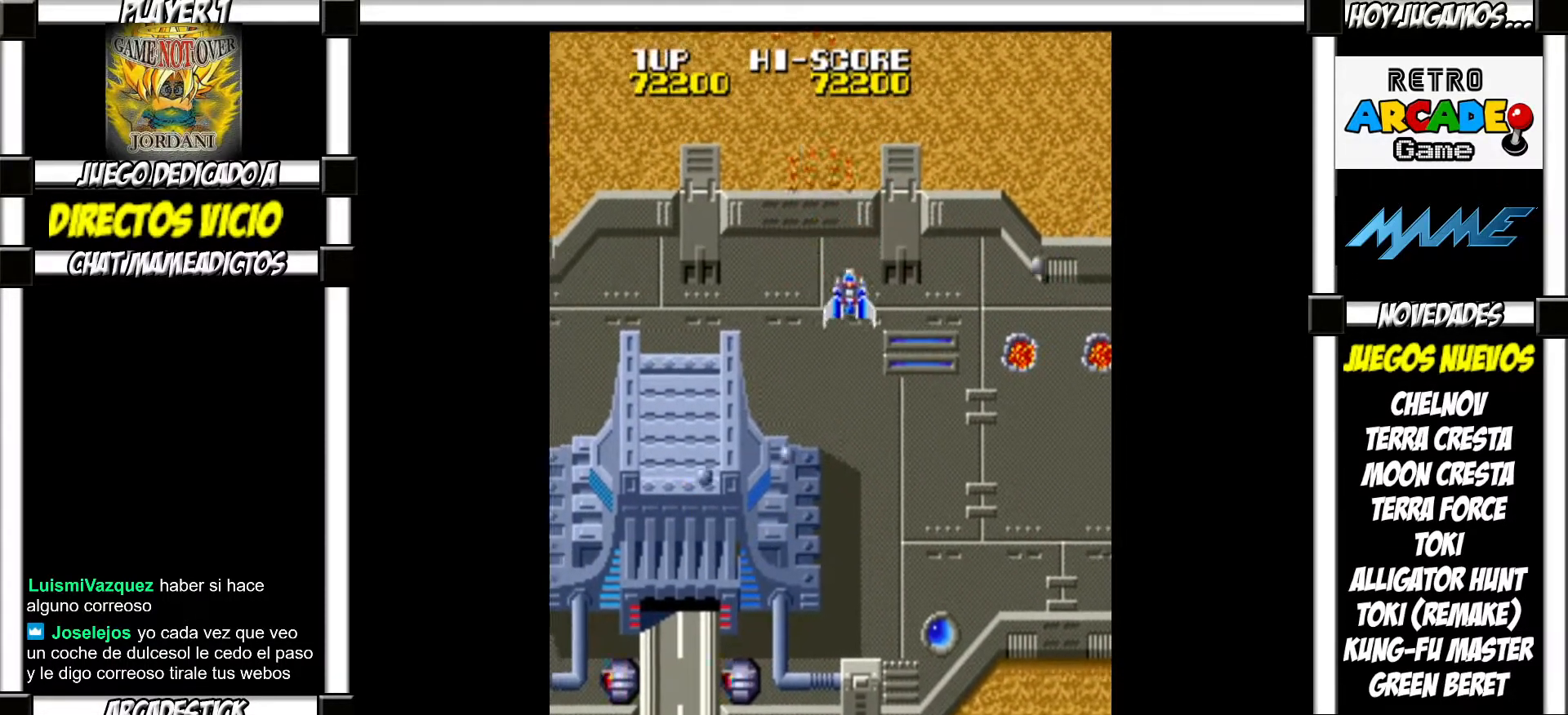
{"buttons": []}
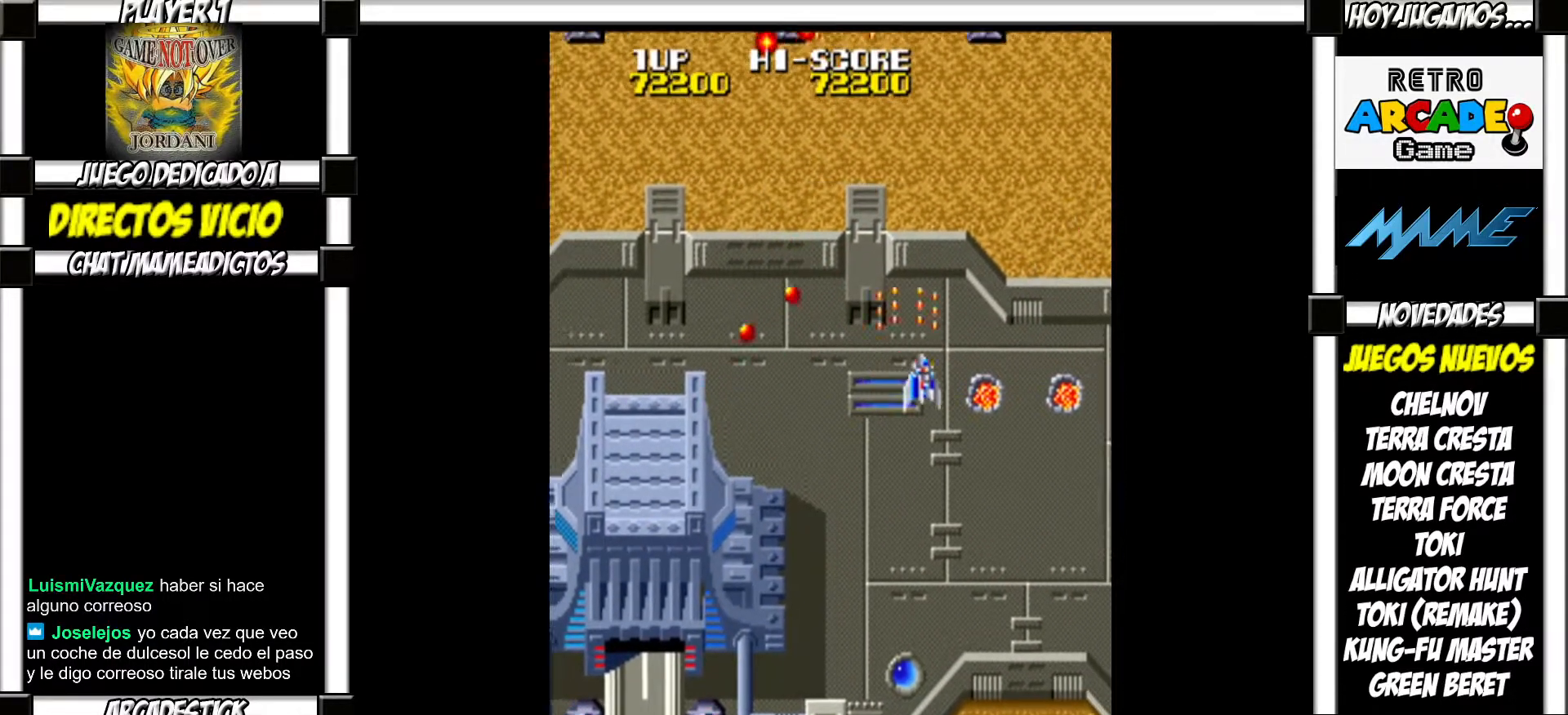
{"buttons": [], "events": []}
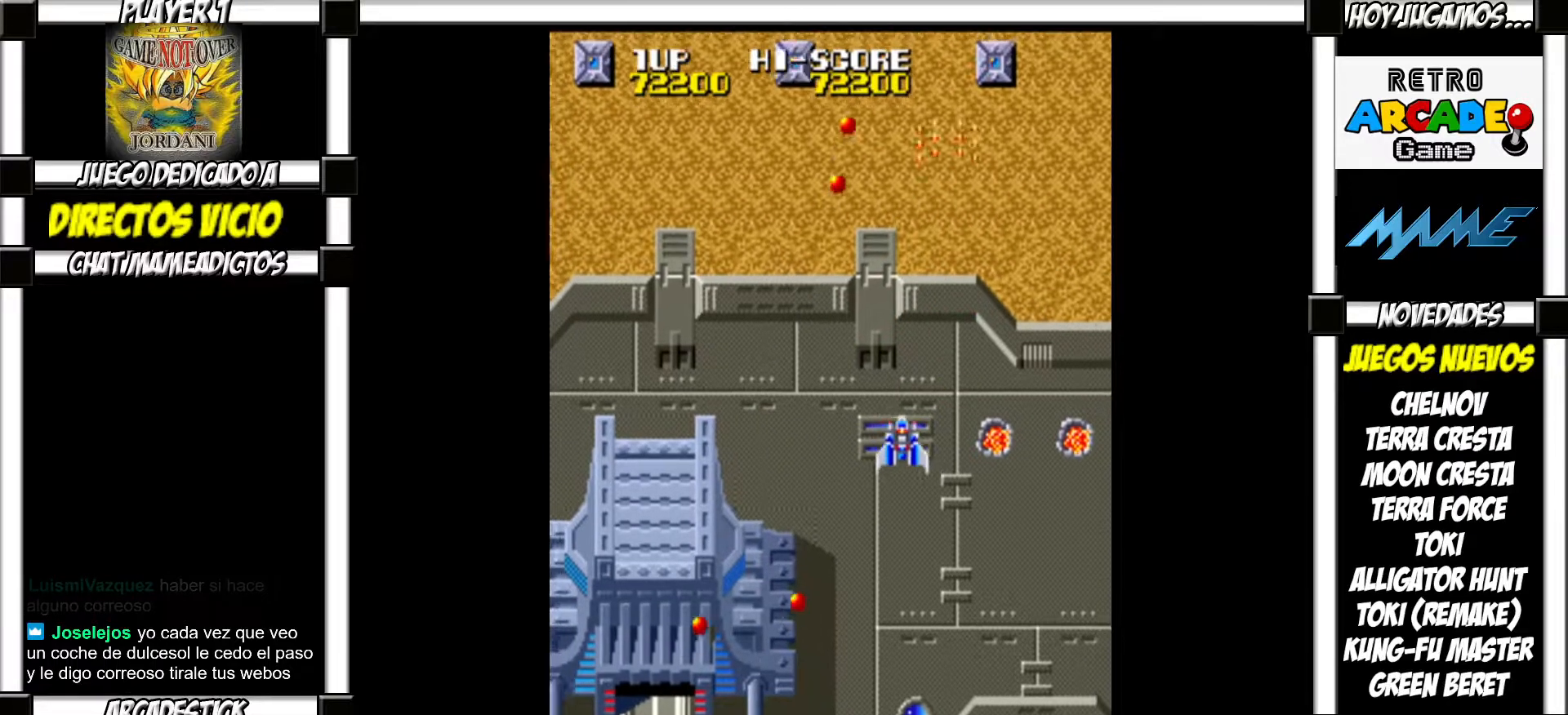
{"buttons": [], "events": []}
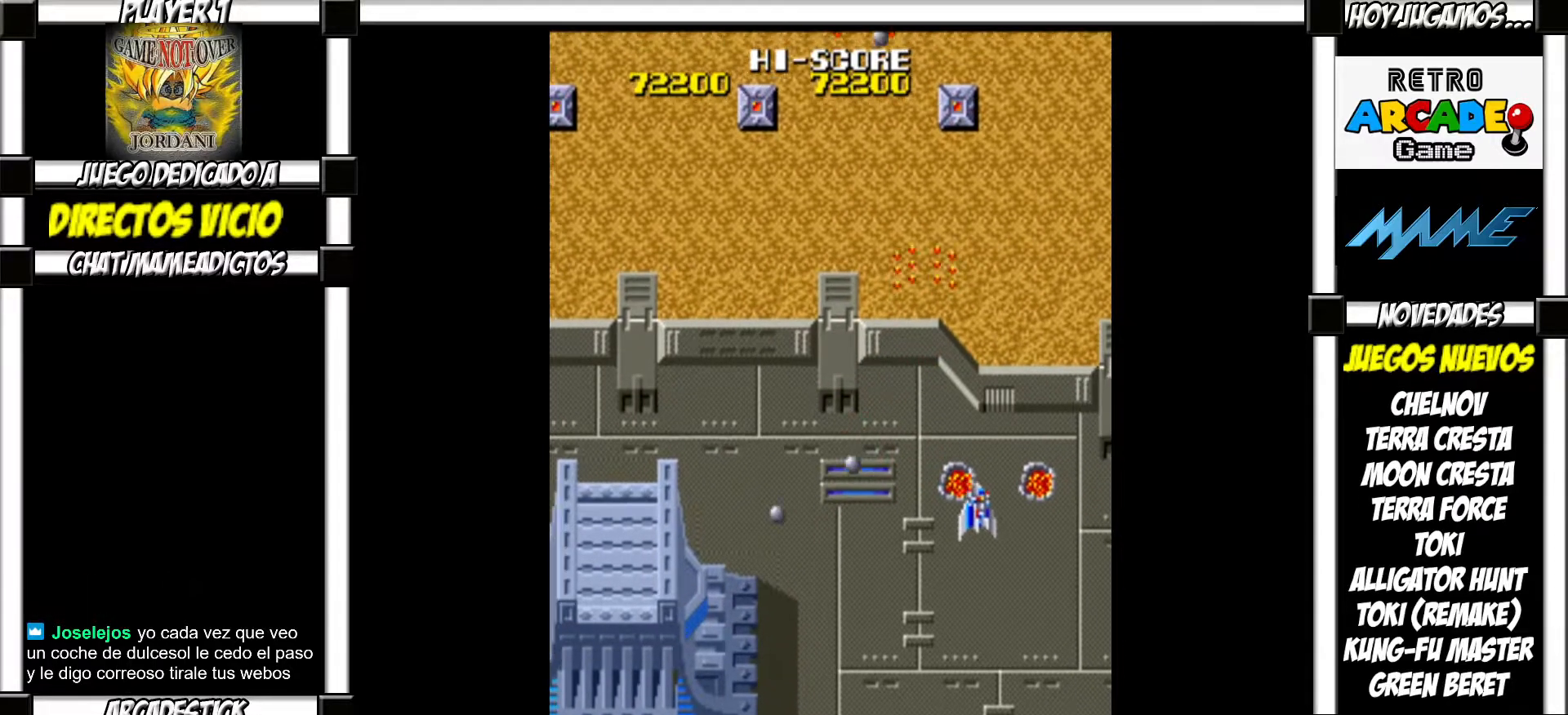
{"buttons": [], "events": []}
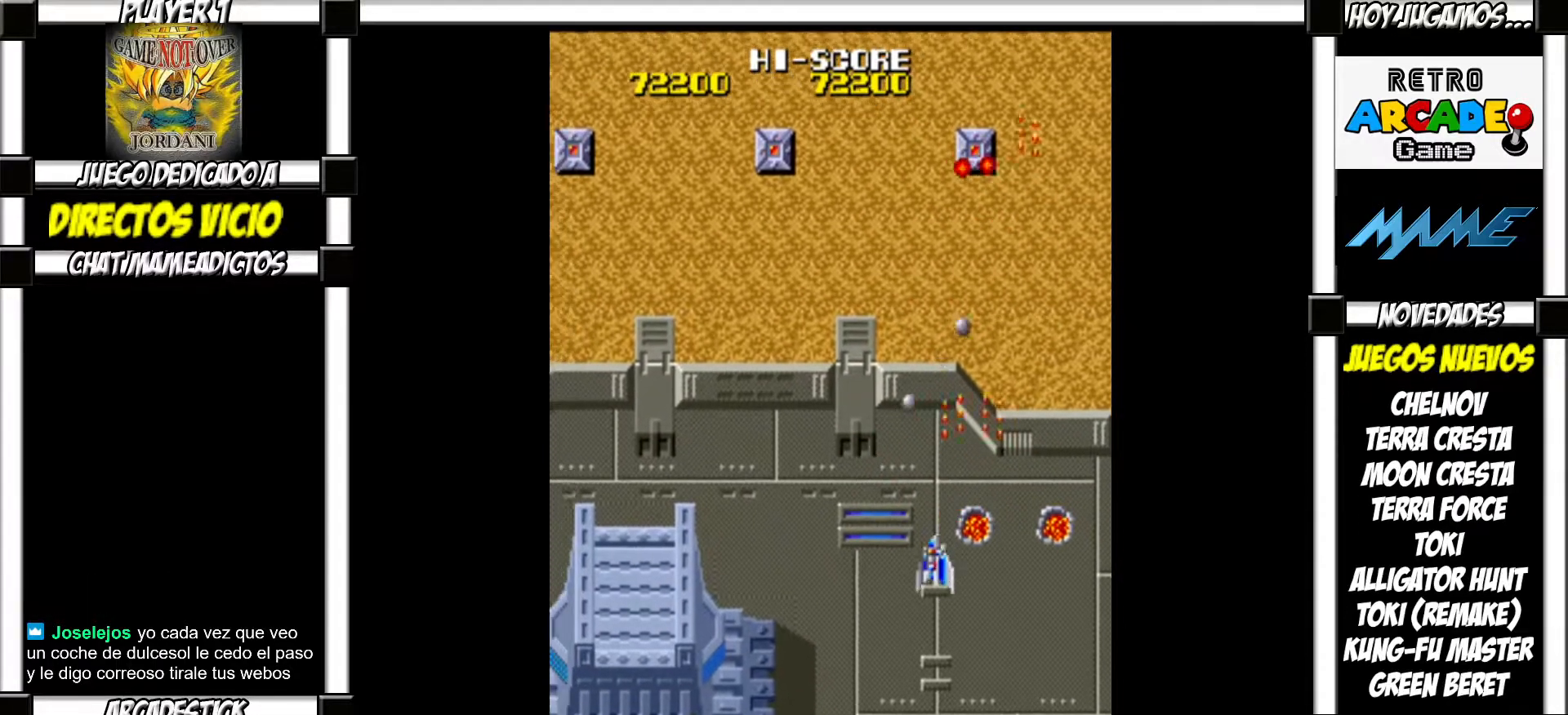
{"buttons": ["SQUARE"]}
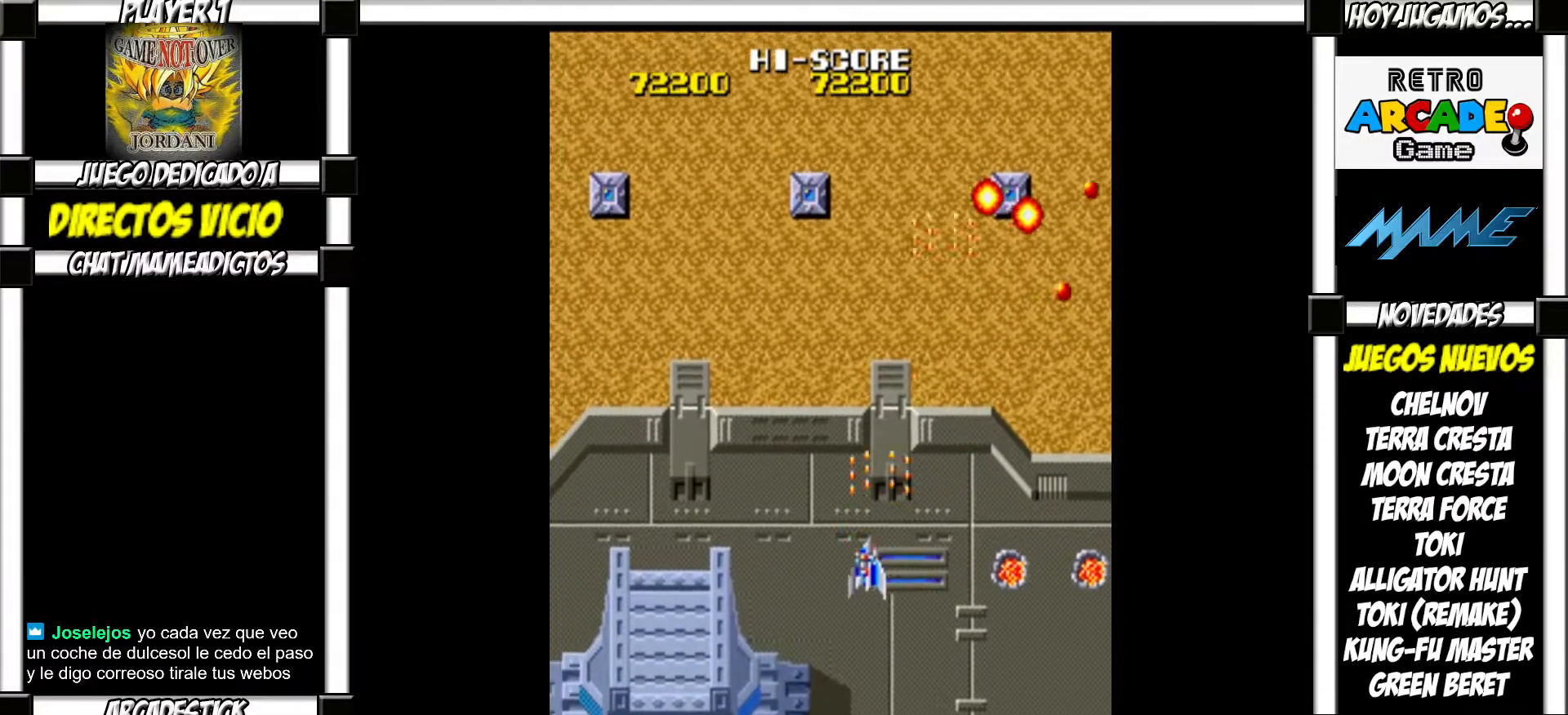
{"buttons": []}
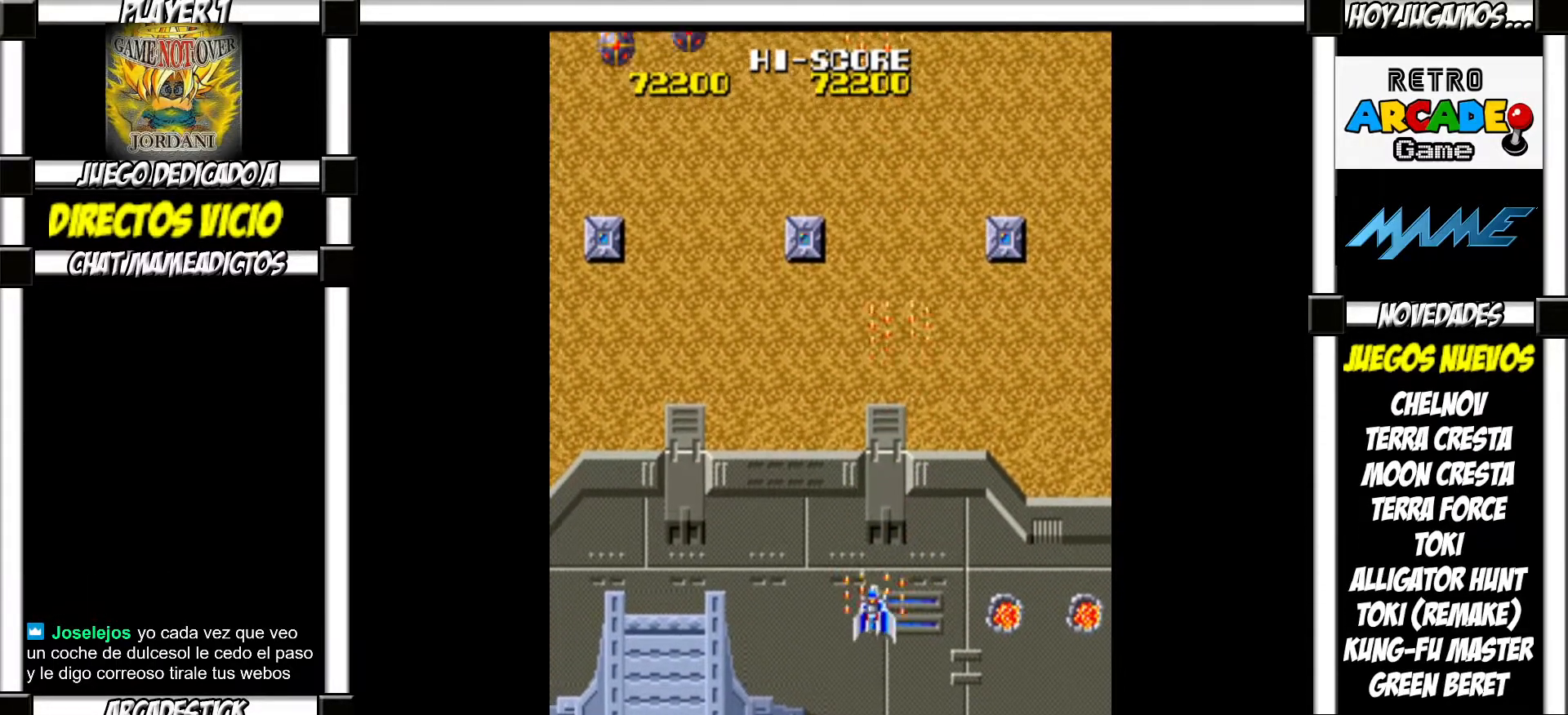
{"buttons": ["SQUARE"]}
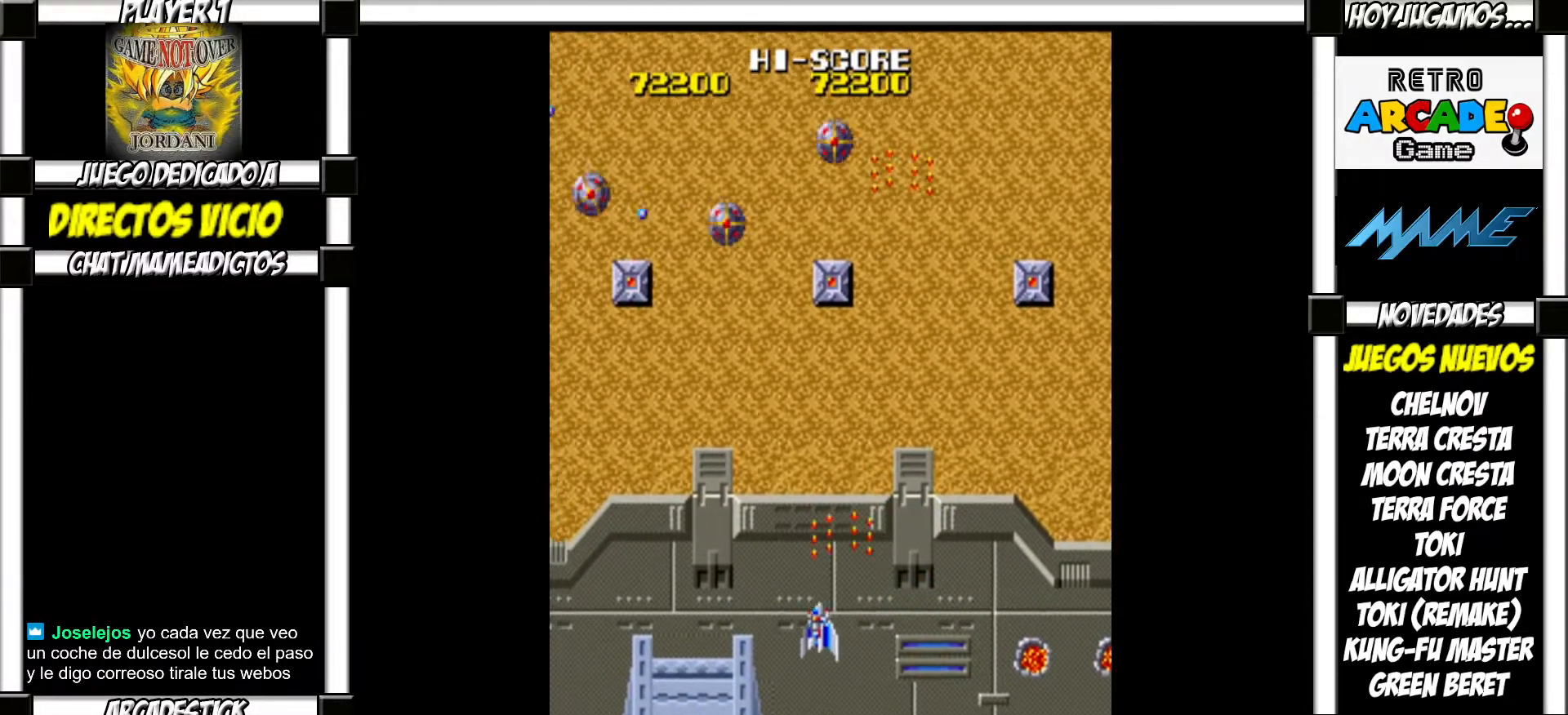
{"buttons": []}
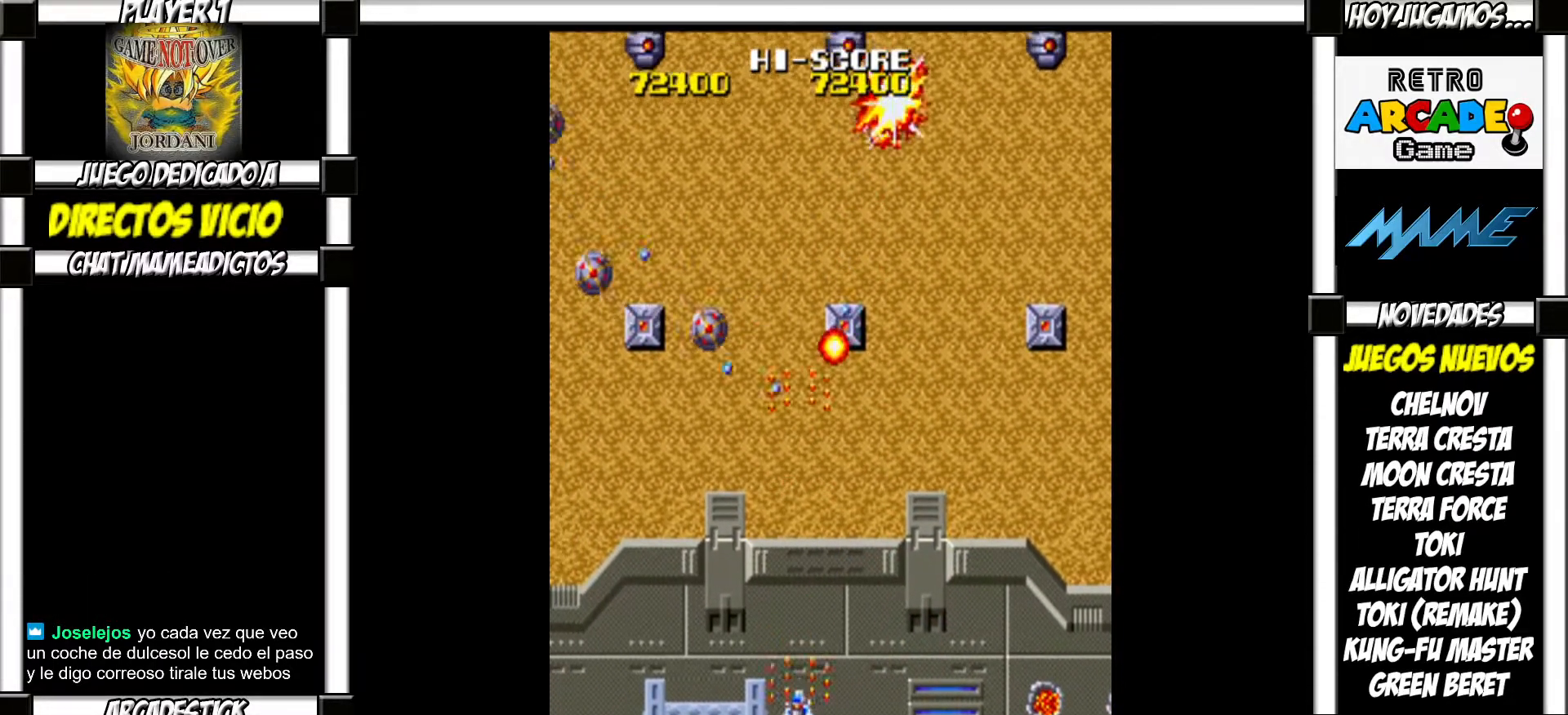
{"buttons": ["SQUARE"]}
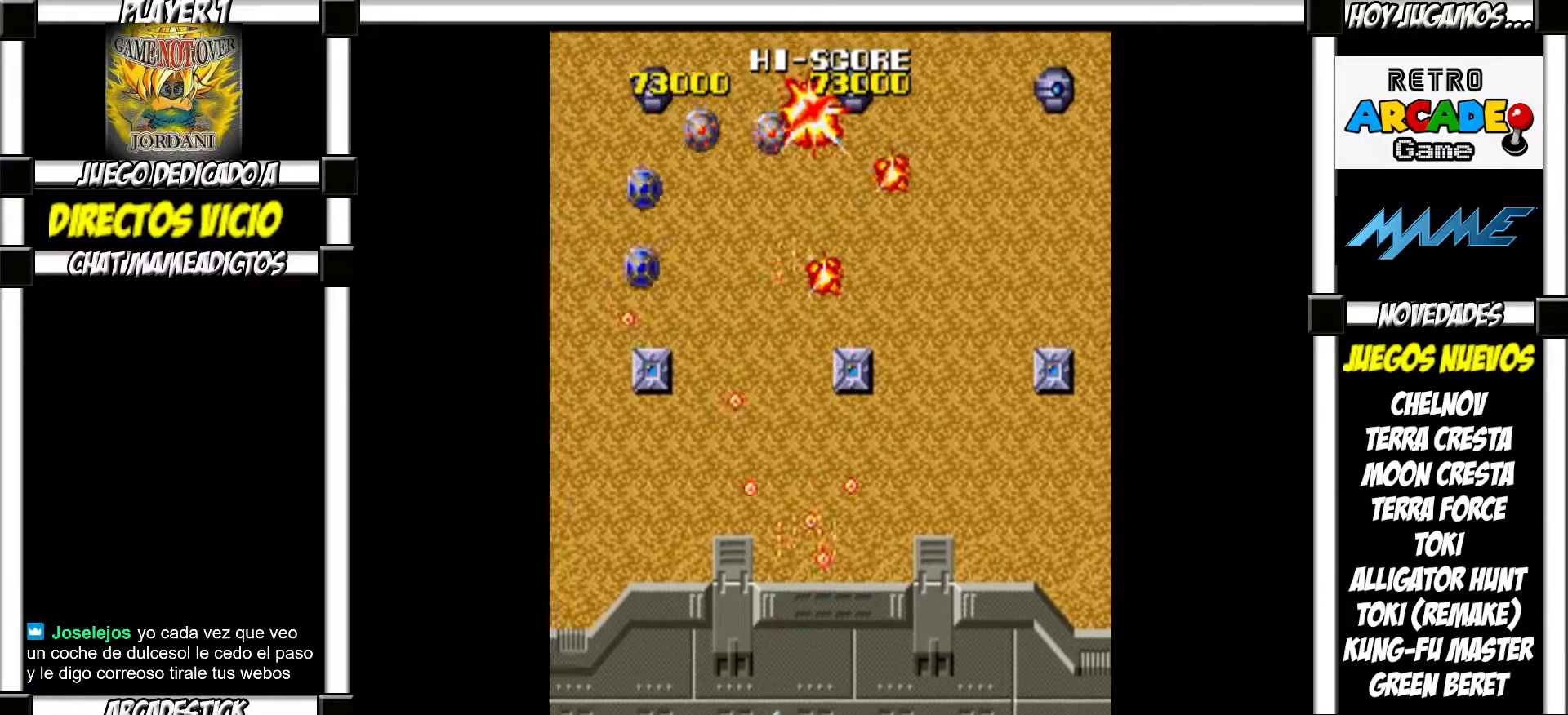
{"buttons": []}
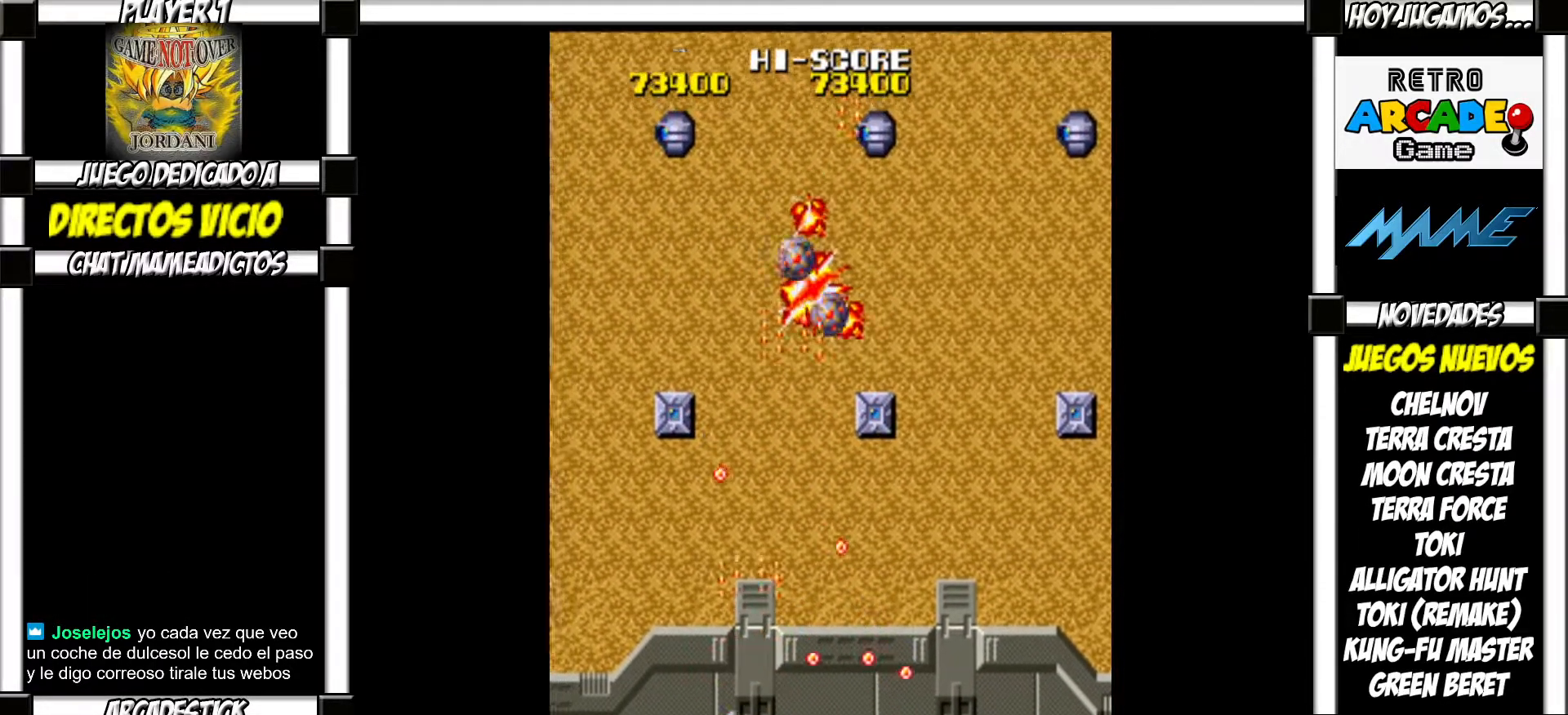
{"buttons": [], "events": []}
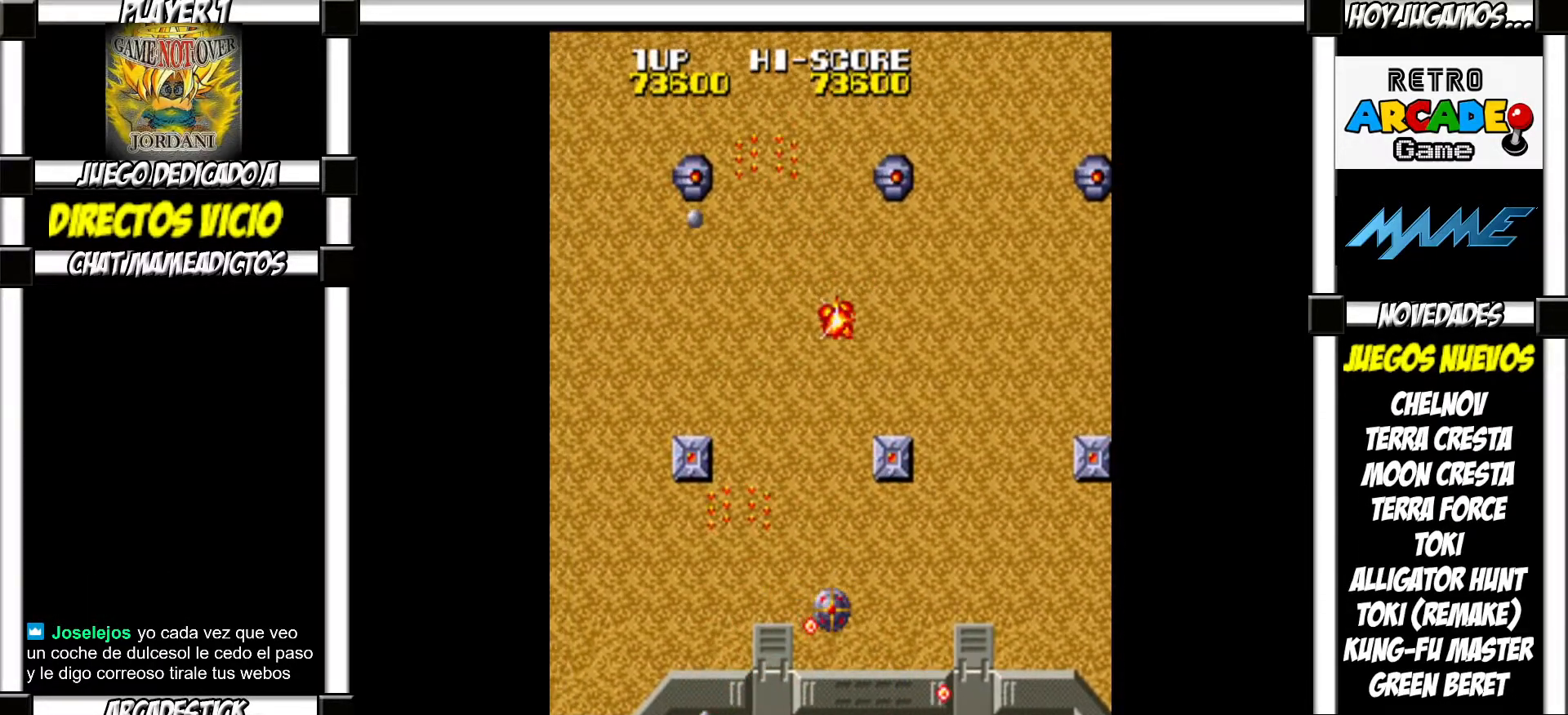
{"buttons": ["SQUARE"]}
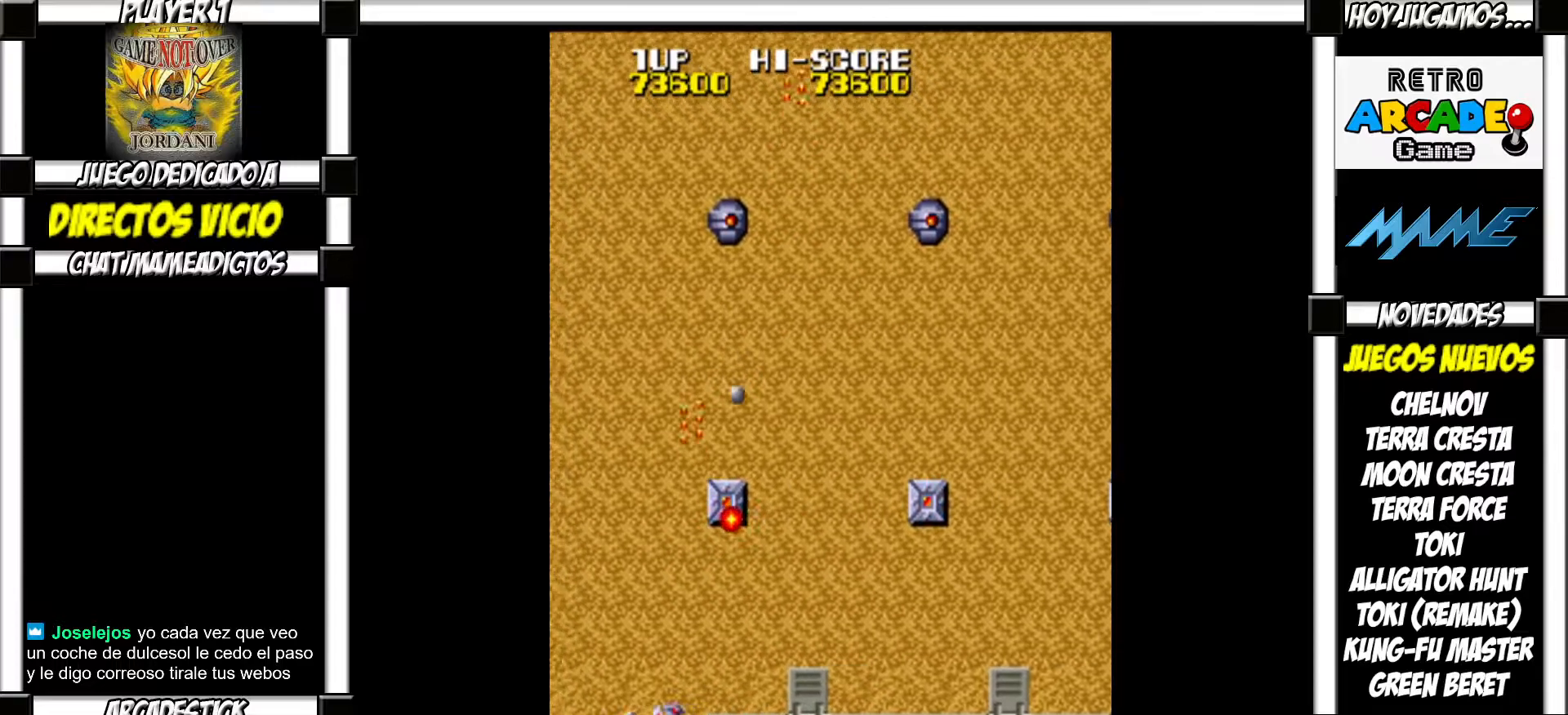
{"buttons": []}
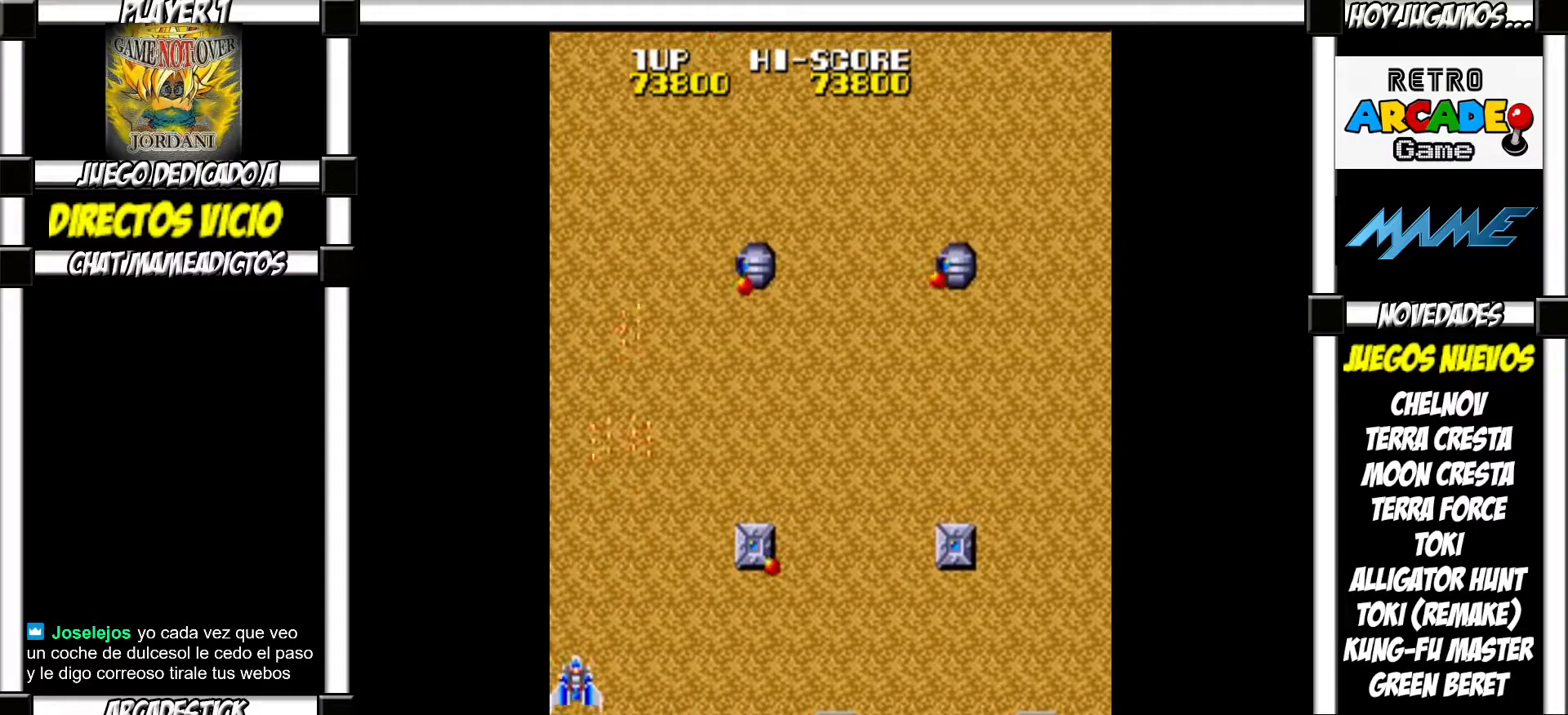
{"buttons": [], "events": []}
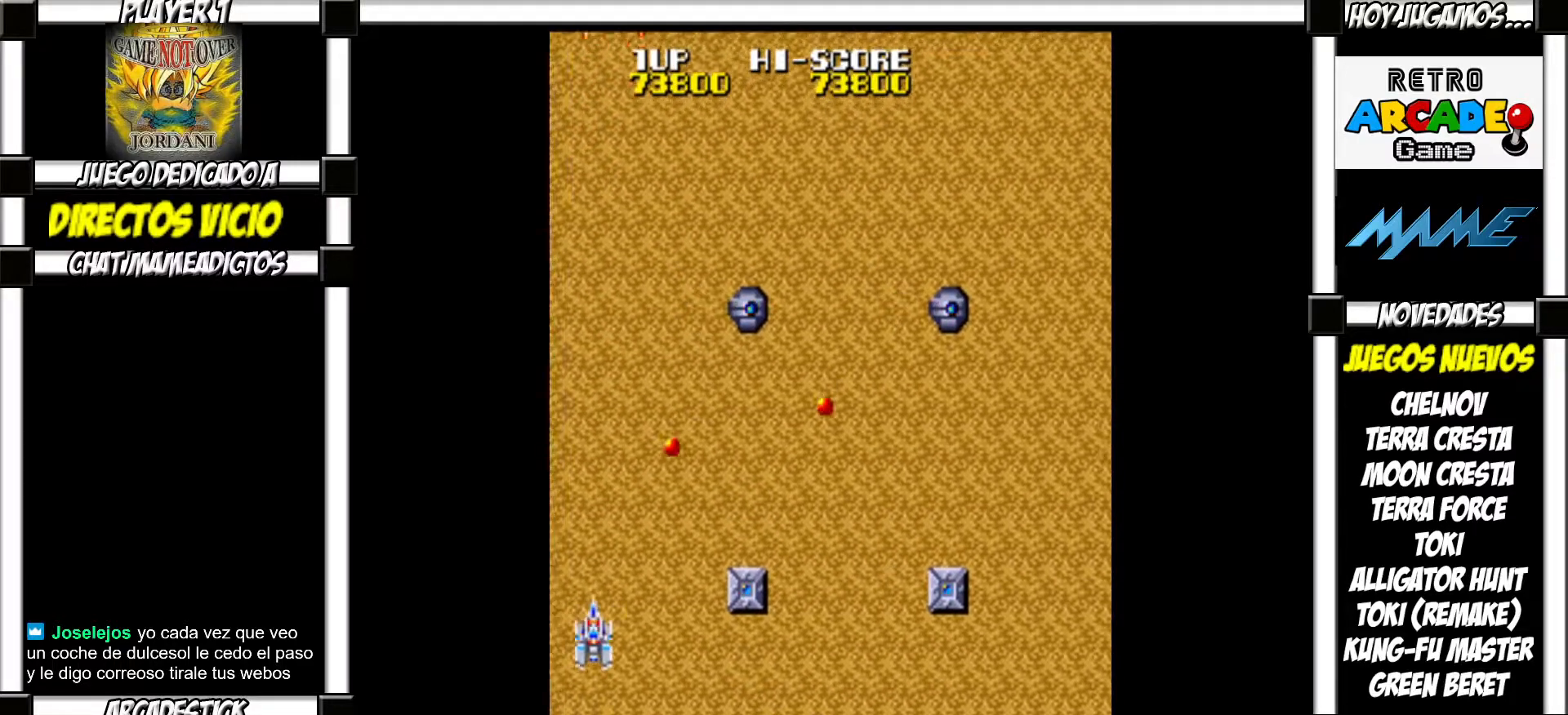
{"buttons": [], "events": []}
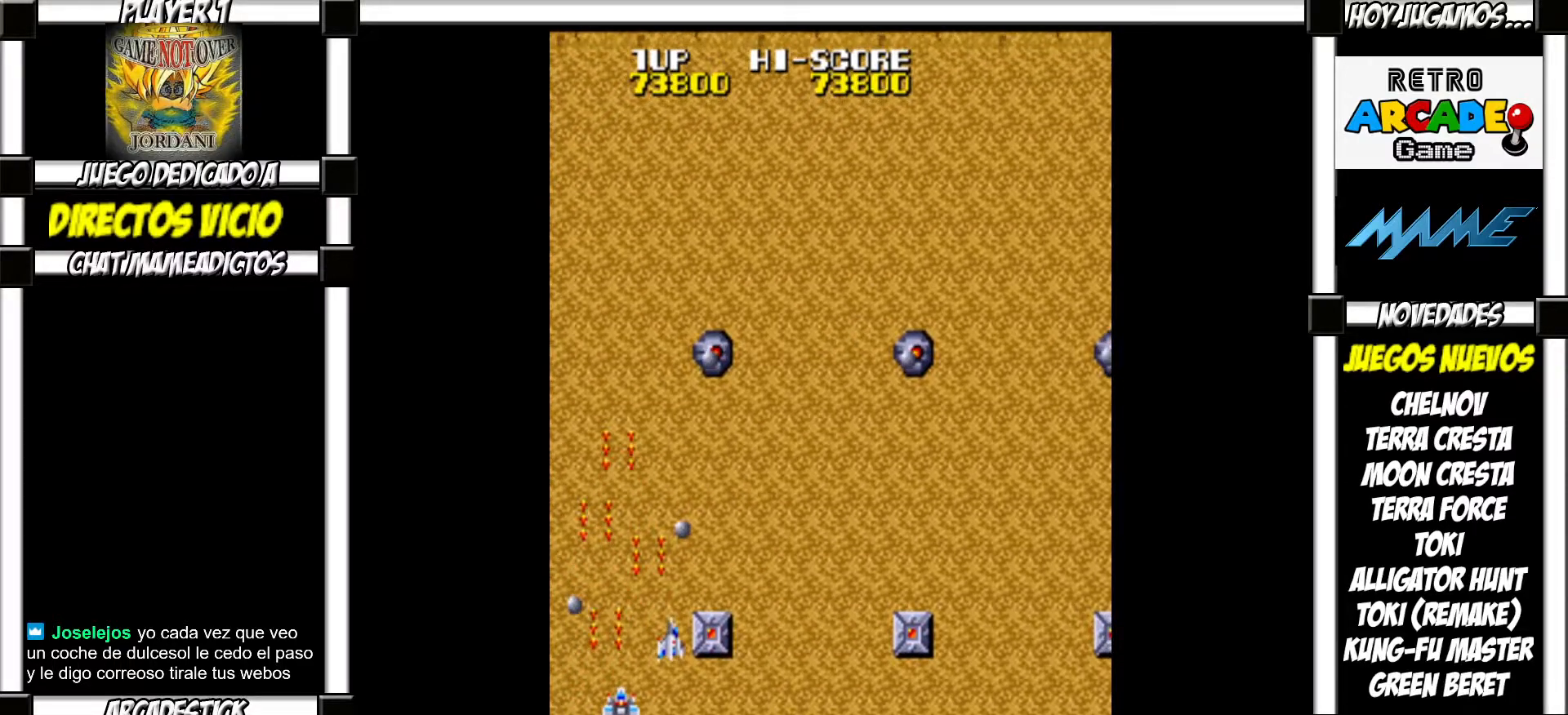
{"buttons": [], "events": []}
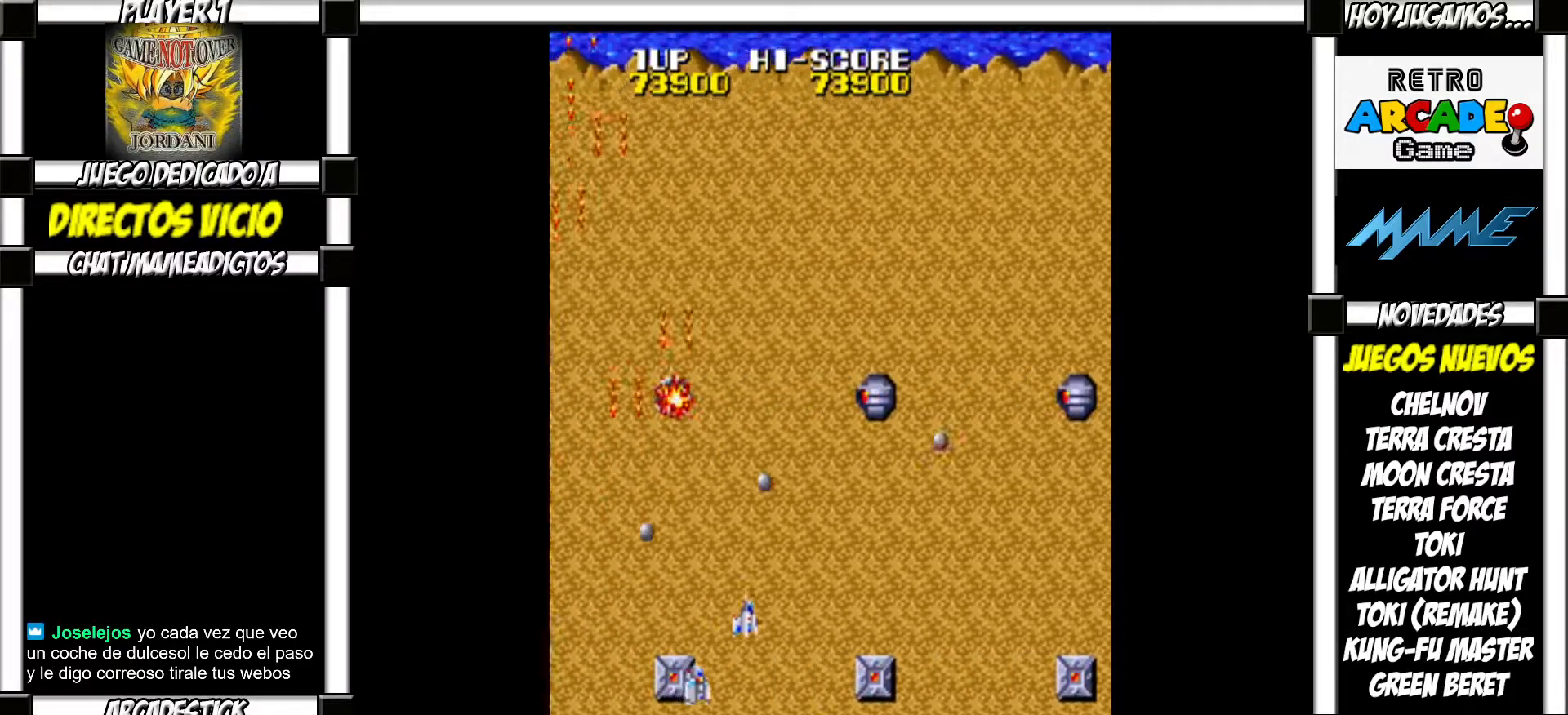
{"buttons": ["SQUARE"]}
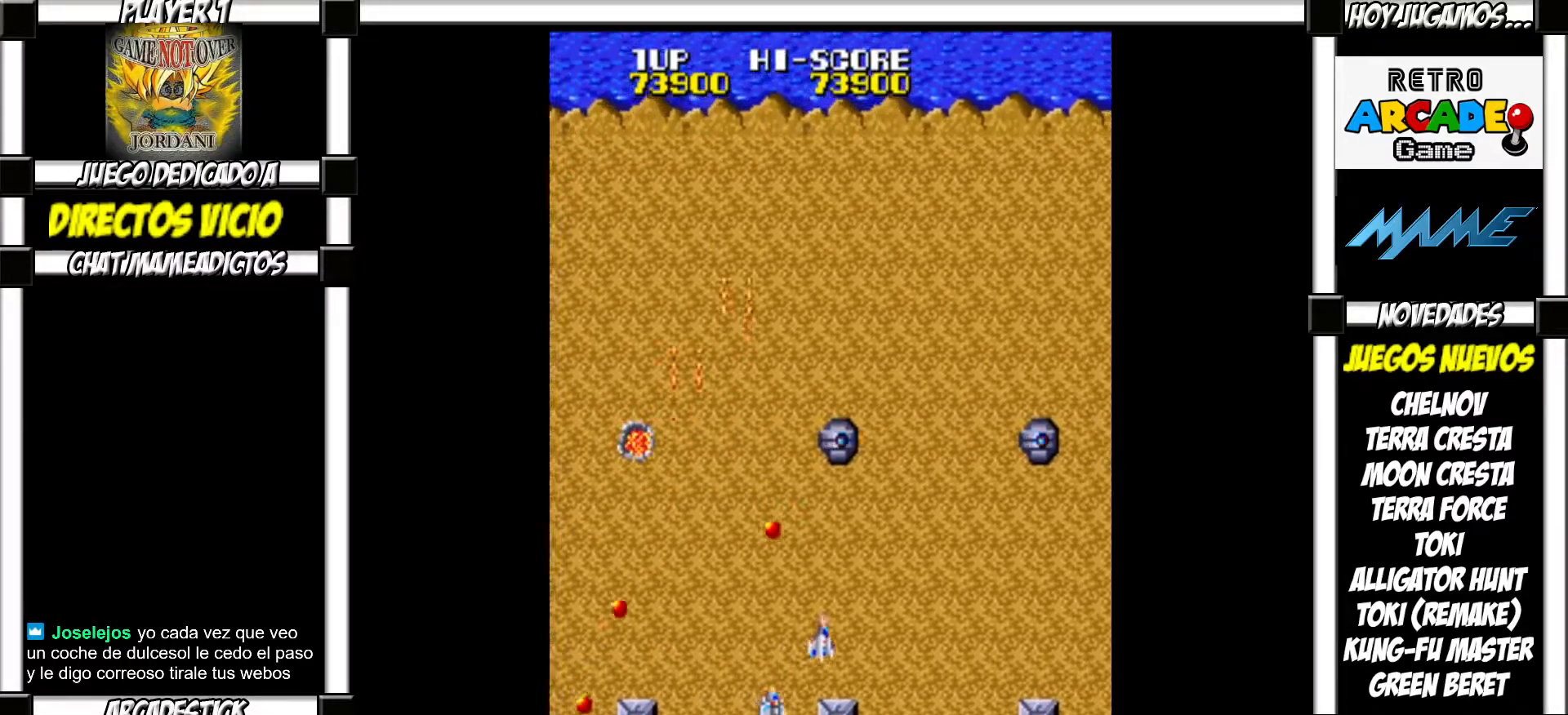
{"buttons": []}